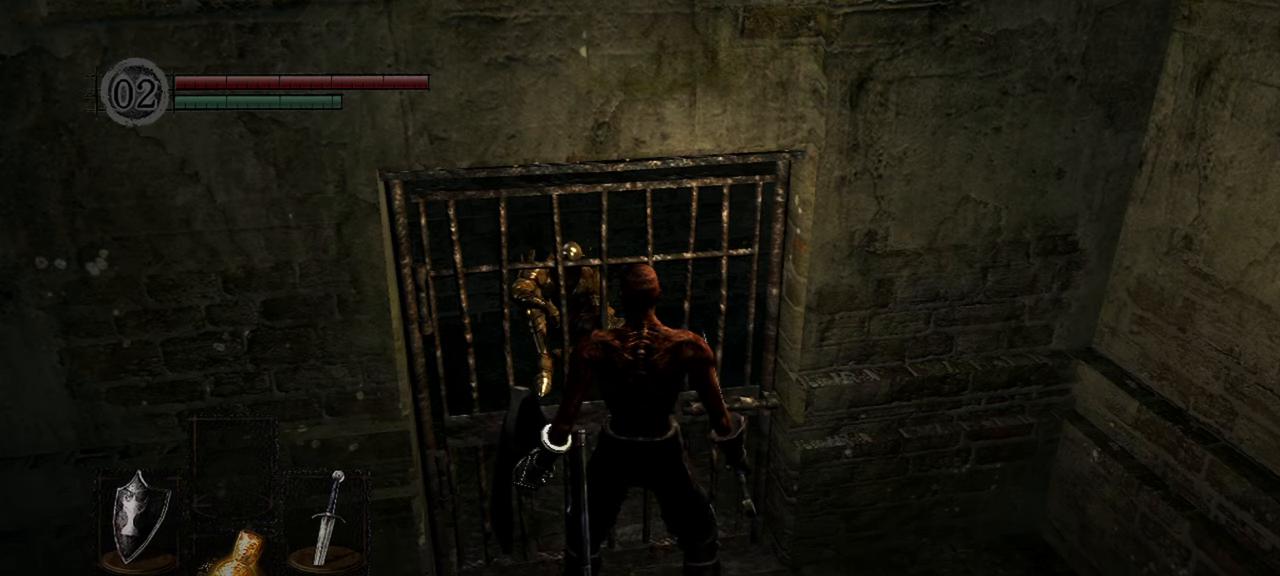
Gameplay with a controller (Xbox layout); each line is a JSON object with the inputs held at the frame after it. "events" lists button and stick changes between this image and that frame as [ms after this image, input, new state], when the widget could be followed in between. Not read: L3.
{"buttons": [], "left_stick": "center", "right_stick": "center", "events": [[267, "right_stick", "up-left"], [433, "right_stick", "center"]]}
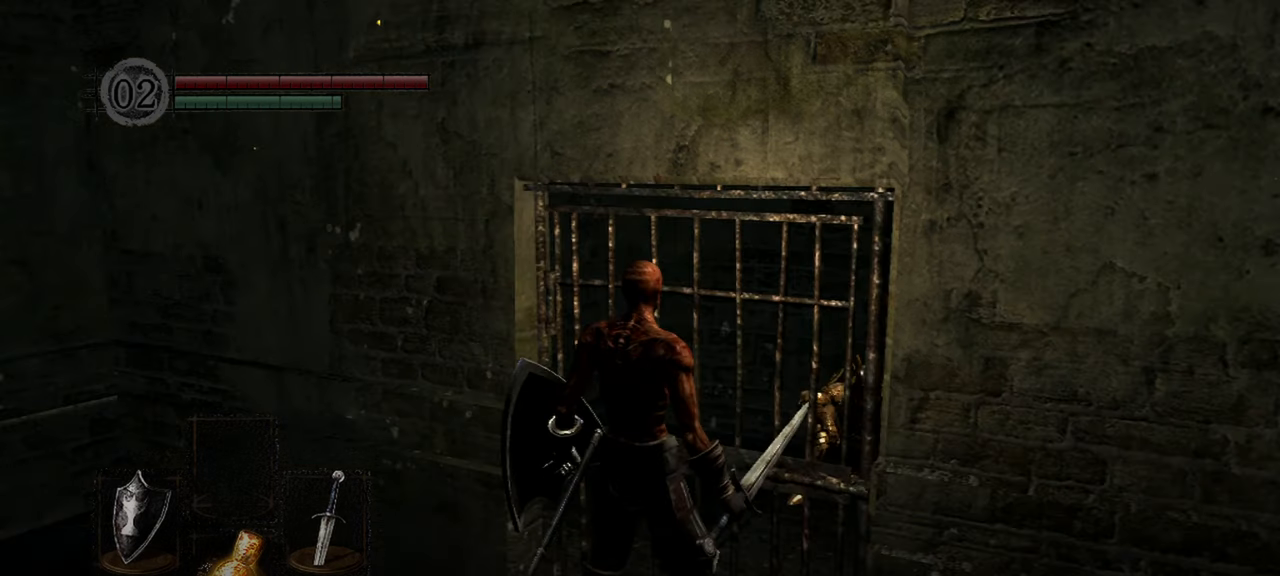
{"buttons": [], "left_stick": "center", "right_stick": "center", "events": []}
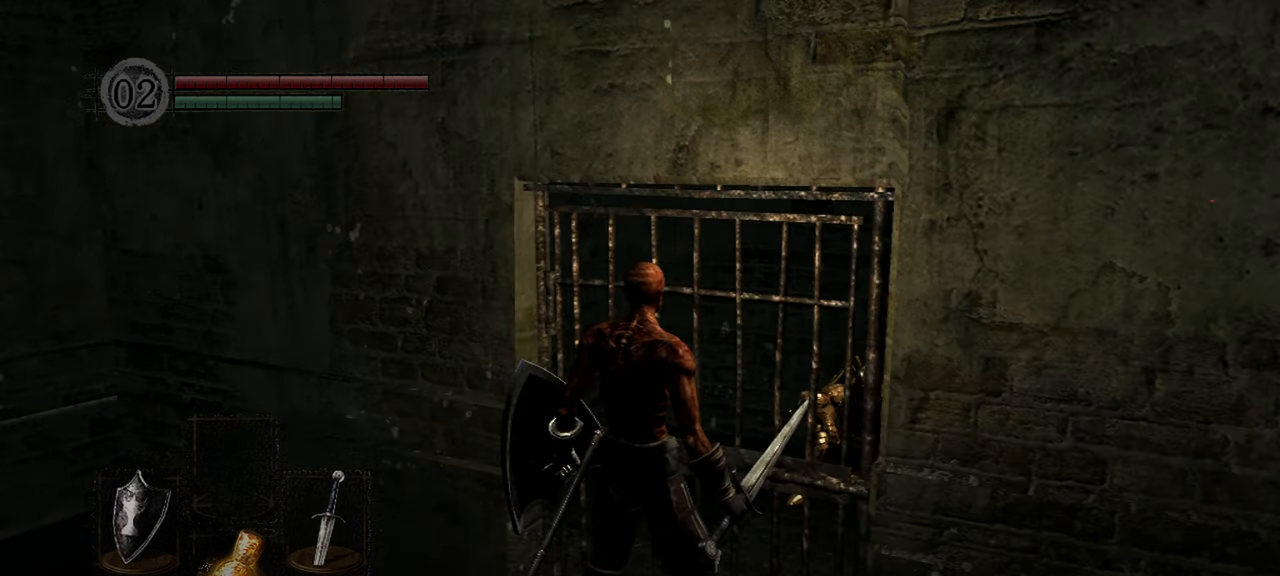
{"buttons": [], "left_stick": "center", "right_stick": "down-right", "events": [[200, "right_stick", "right"], [267, "right_stick", "down-right"]]}
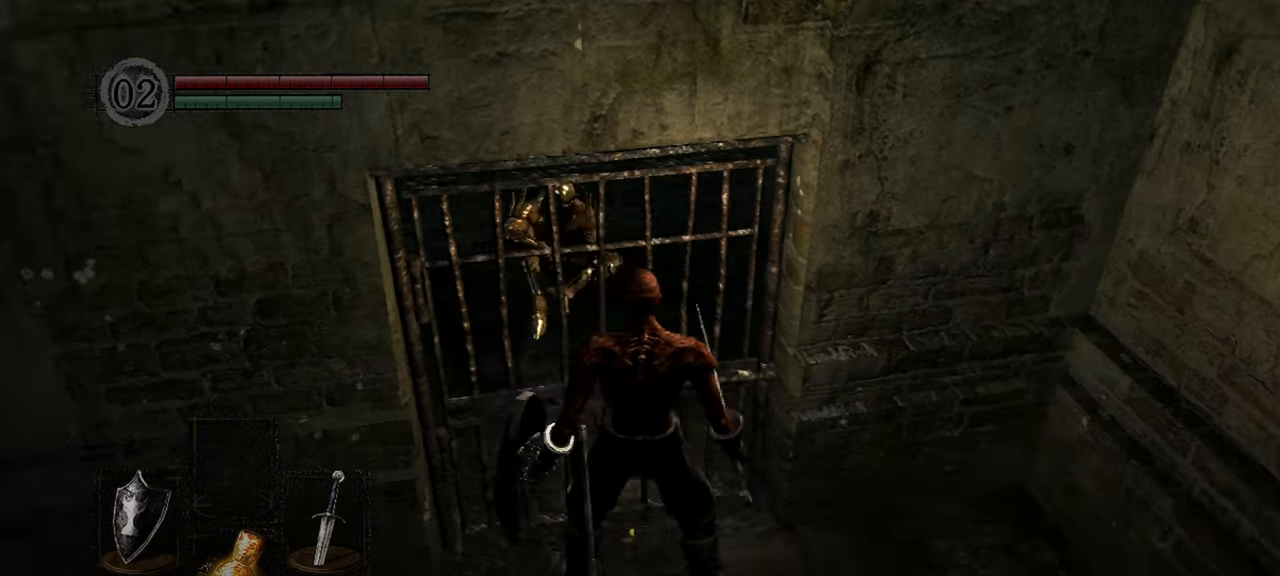
{"buttons": [], "left_stick": "center", "right_stick": "up", "events": [[67, "right_stick", "center"], [467, "right_stick", "up"]]}
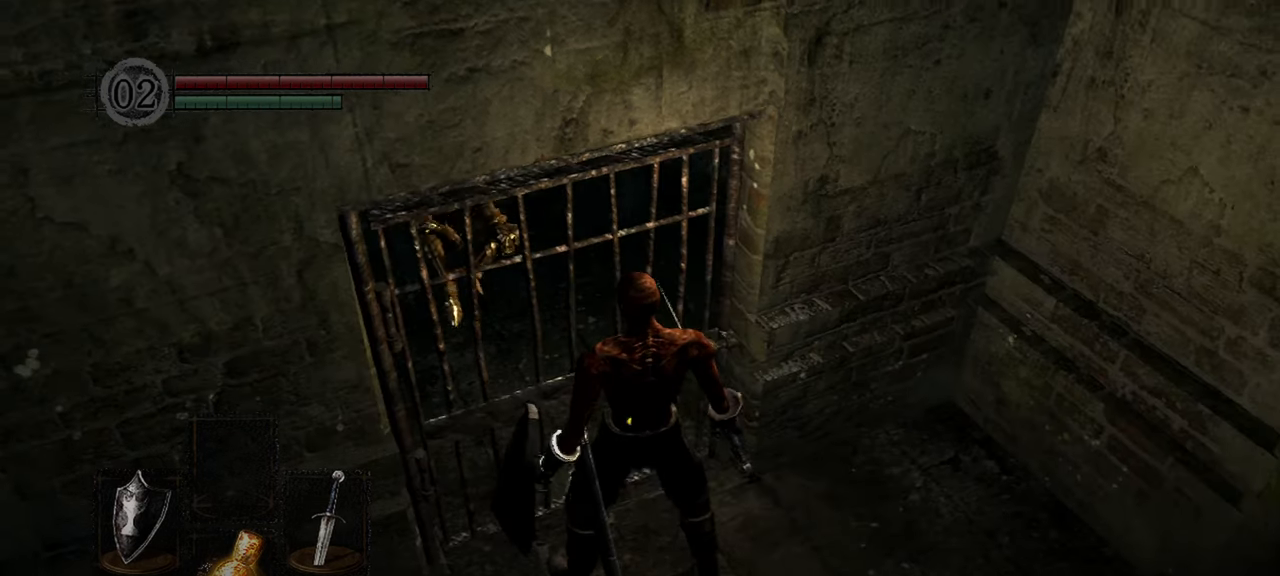
{"buttons": [], "left_stick": "center", "right_stick": "center", "events": [[100, "right_stick", "center"], [300, "right_stick", "up"], [433, "right_stick", "center"]]}
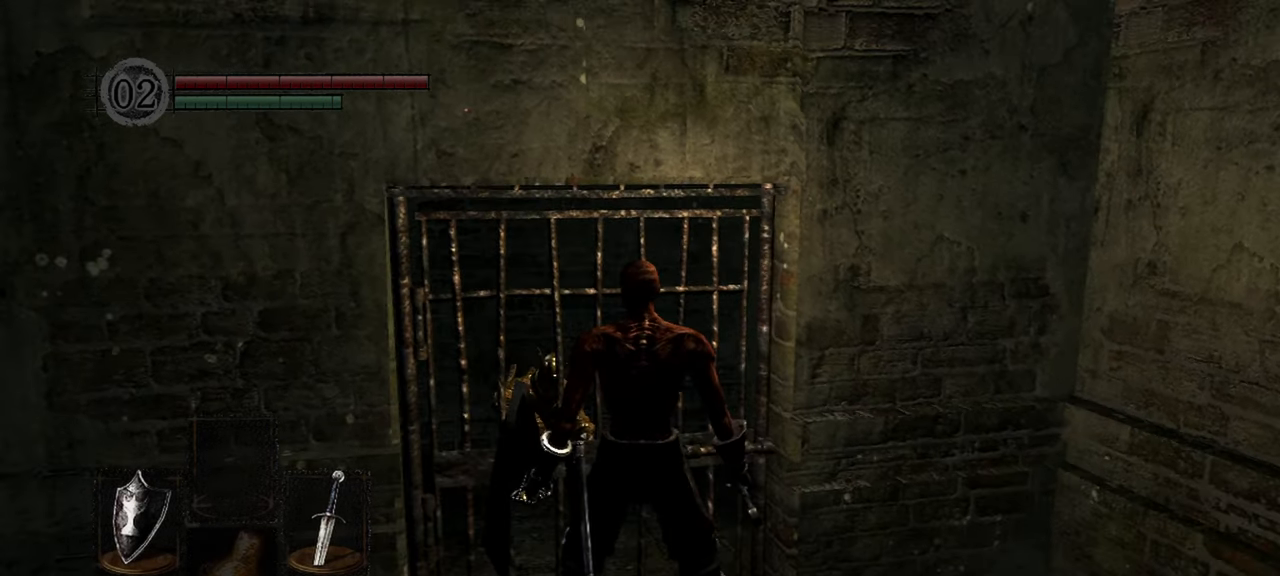
{"buttons": [], "left_stick": "center", "right_stick": "down-left", "events": [[367, "right_stick", "down"], [467, "right_stick", "down-left"]]}
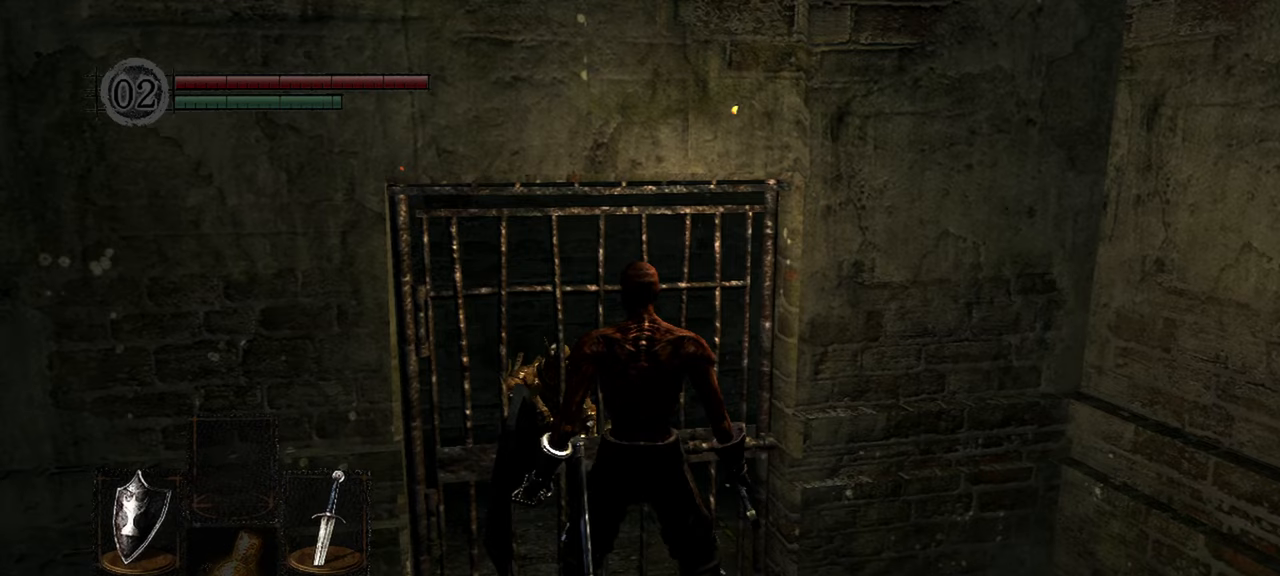
{"buttons": [], "left_stick": "center", "right_stick": "center", "events": [[100, "right_stick", "center"]]}
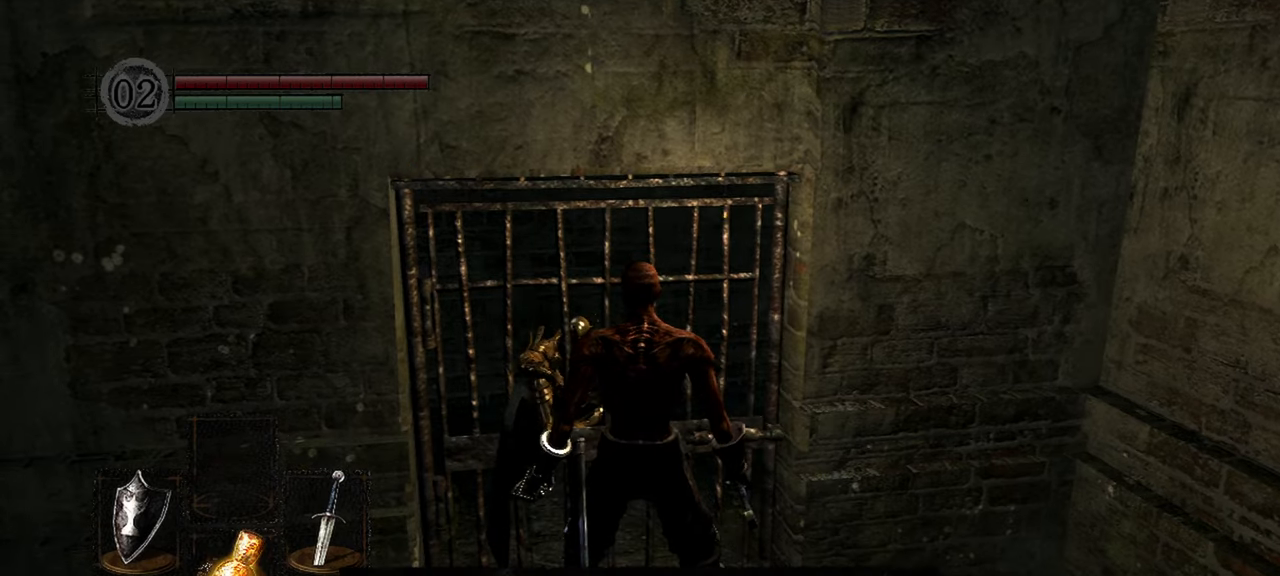
{"buttons": [], "left_stick": "center", "right_stick": "center", "events": []}
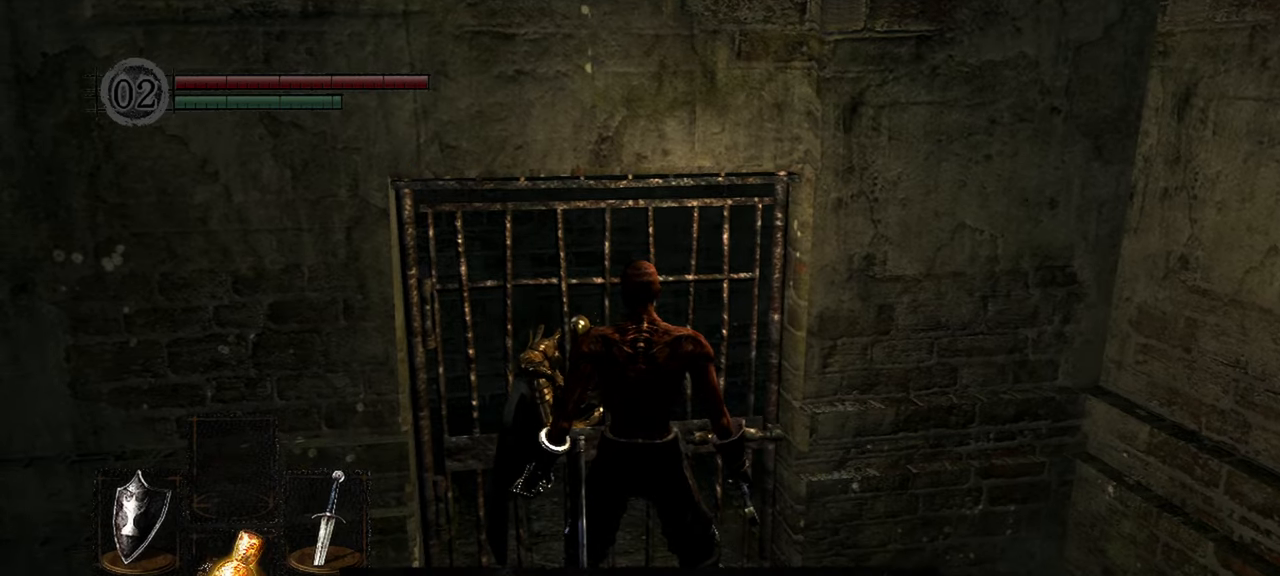
{"buttons": [], "left_stick": "center", "right_stick": "center", "events": []}
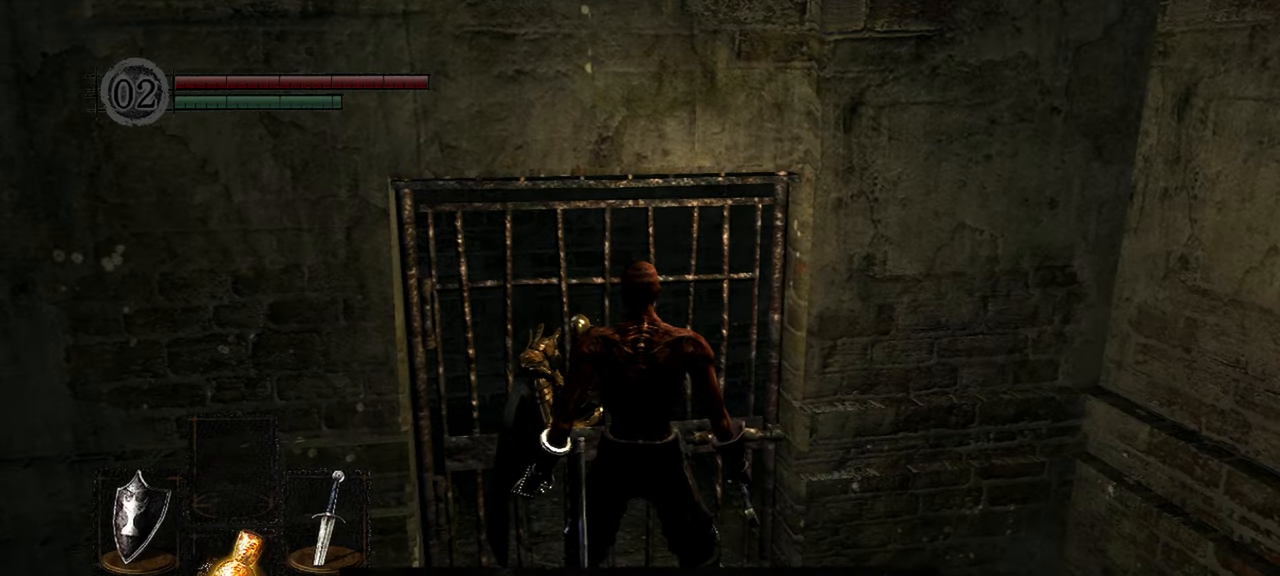
{"buttons": [], "left_stick": "center", "right_stick": "center", "events": [[67, "A", "down"], [233, "A", "up"]]}
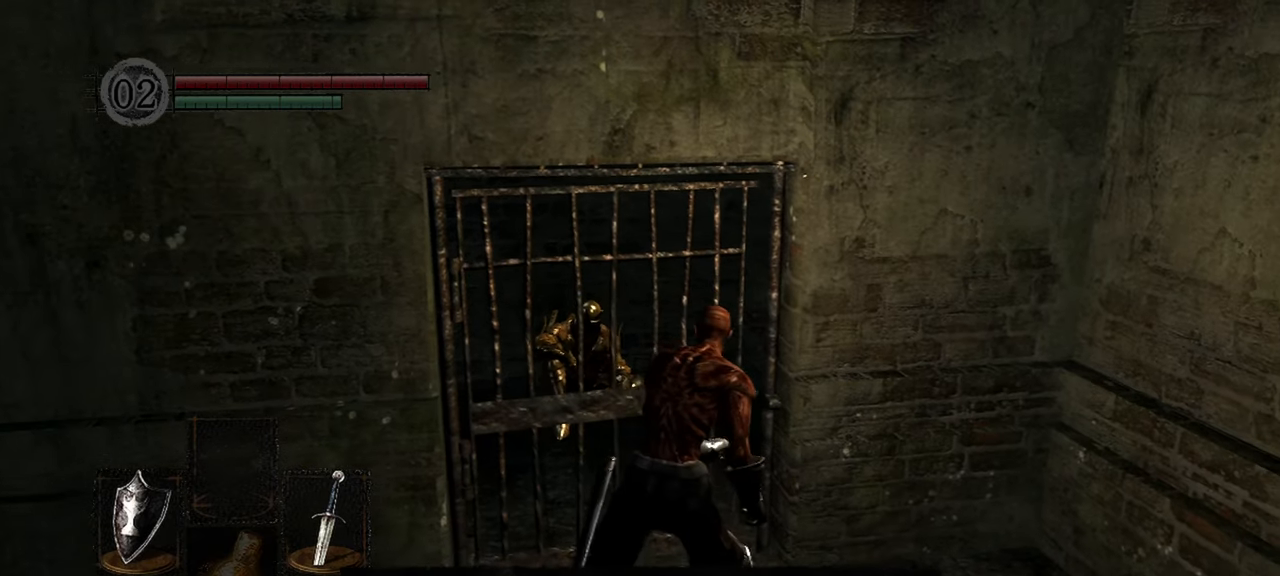
{"buttons": [], "left_stick": "center", "right_stick": "center", "events": []}
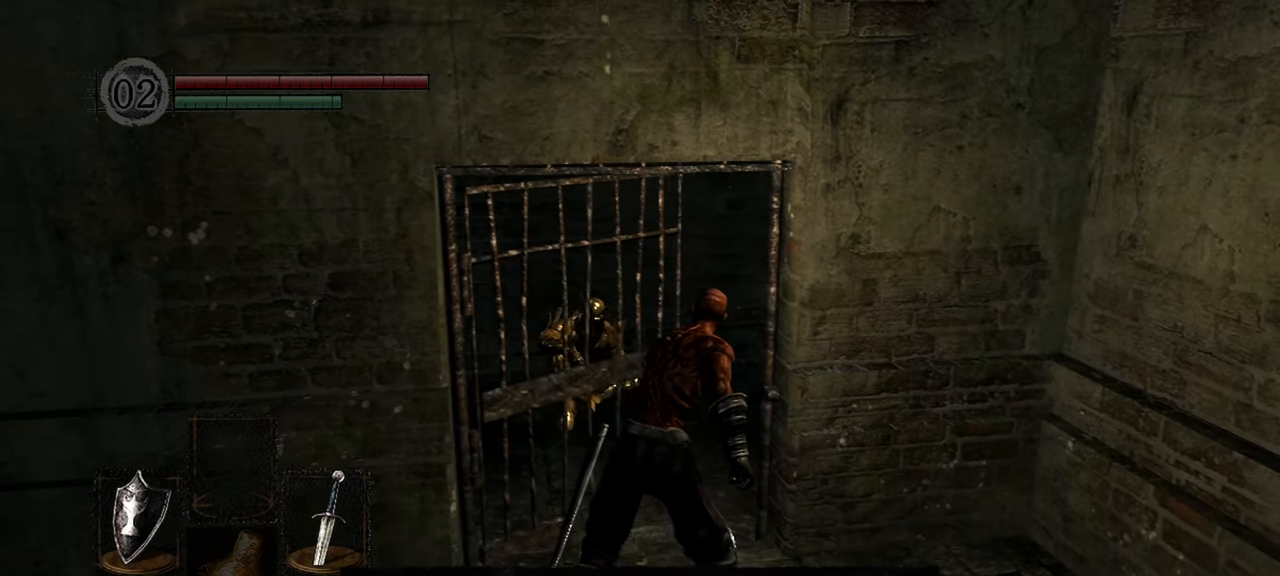
{"buttons": [], "left_stick": "center", "right_stick": "center", "events": []}
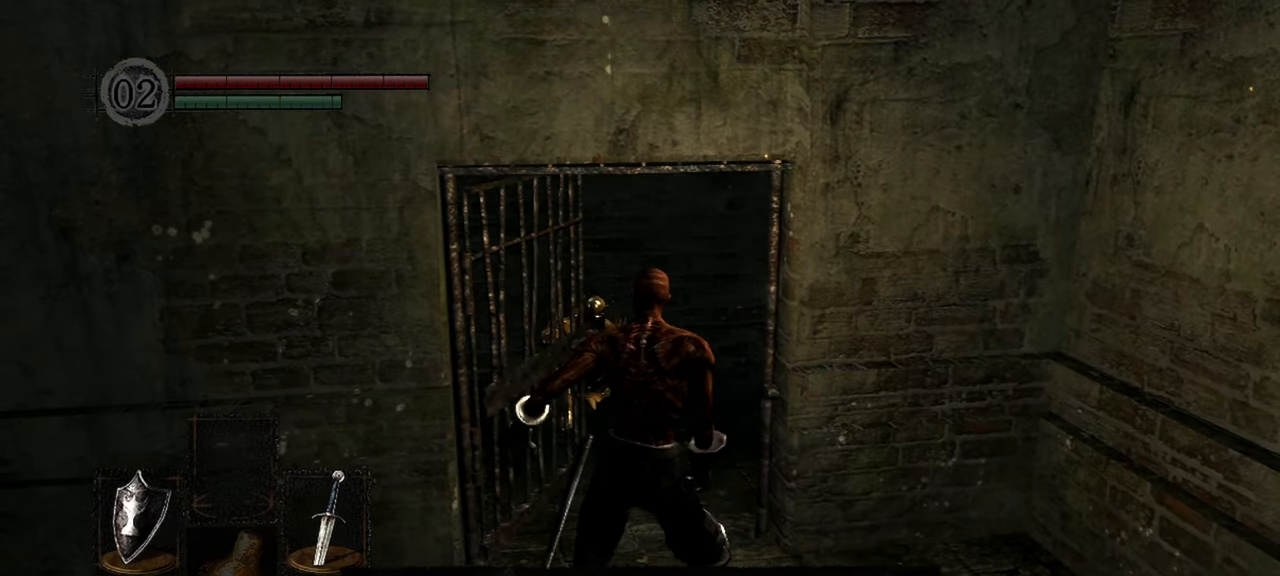
{"buttons": [], "left_stick": "center", "right_stick": "center", "events": []}
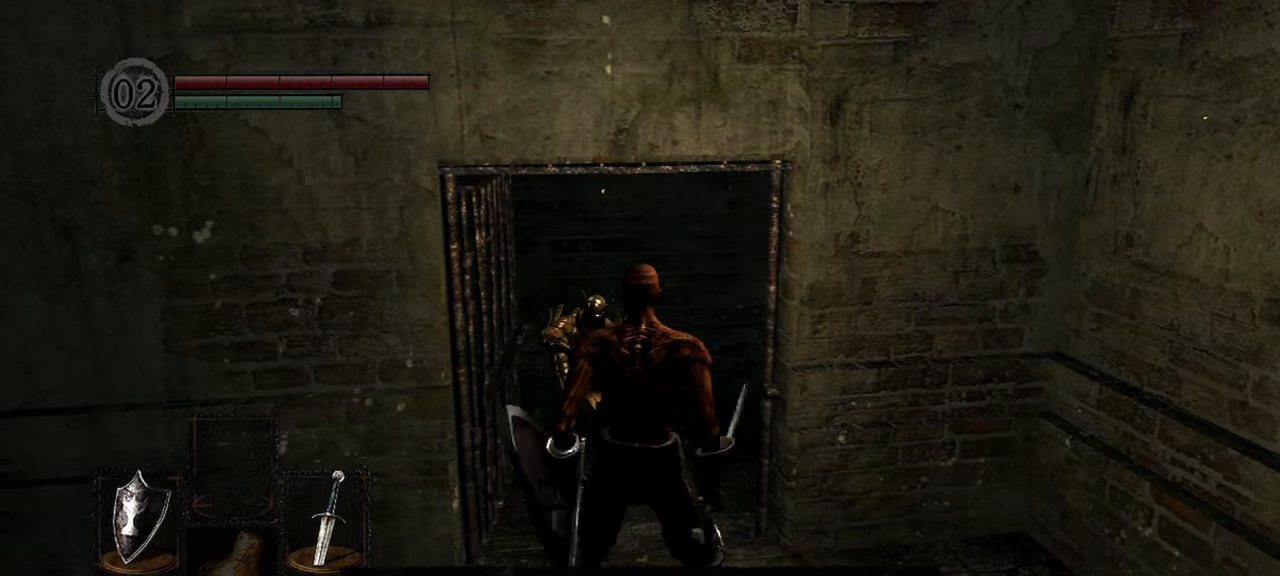
{"buttons": [], "left_stick": "center", "right_stick": "center", "events": []}
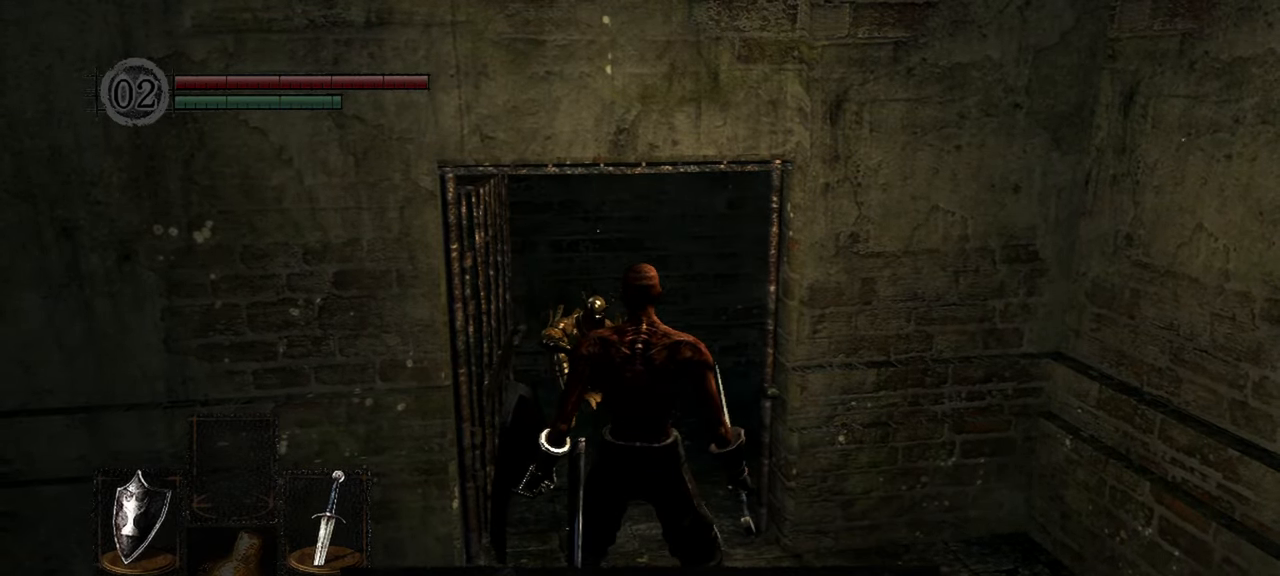
{"buttons": [], "left_stick": "center", "right_stick": "center", "events": []}
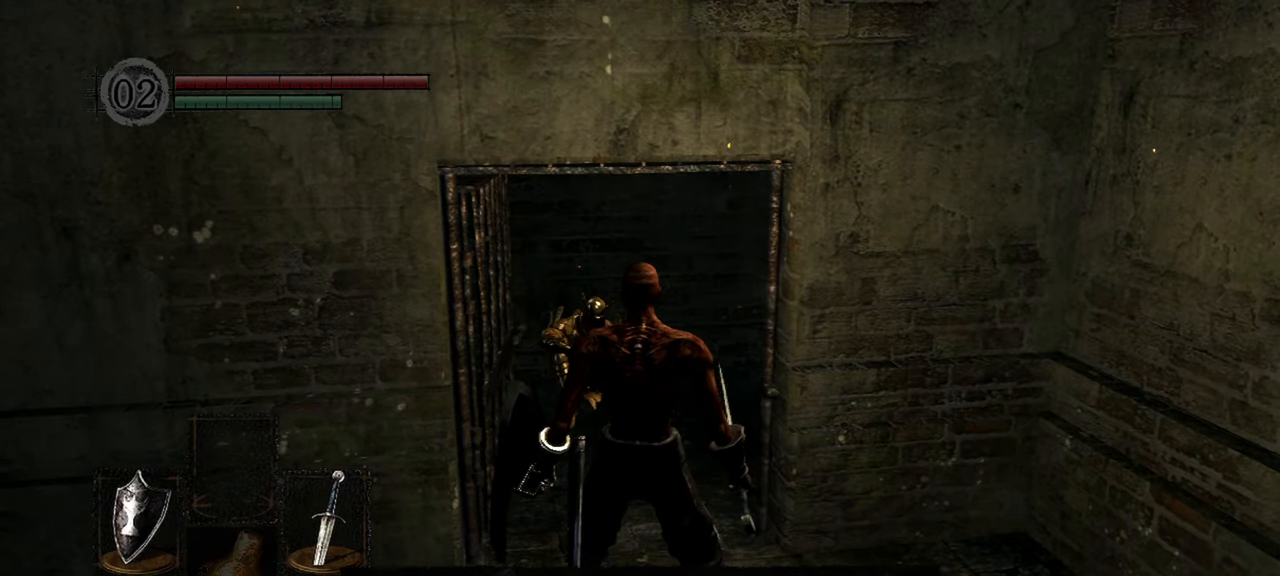
{"buttons": [], "left_stick": "center", "right_stick": "center", "events": []}
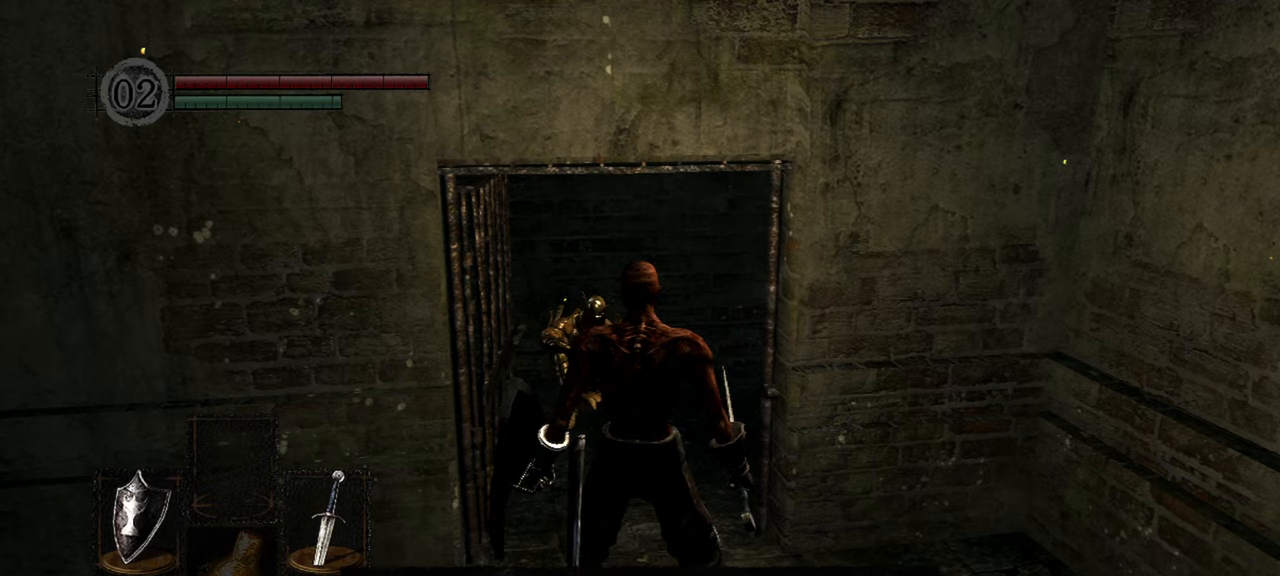
{"buttons": [], "left_stick": "up", "right_stick": "down", "events": [[300, "right_stick", "down"], [400, "left_stick", "up"]]}
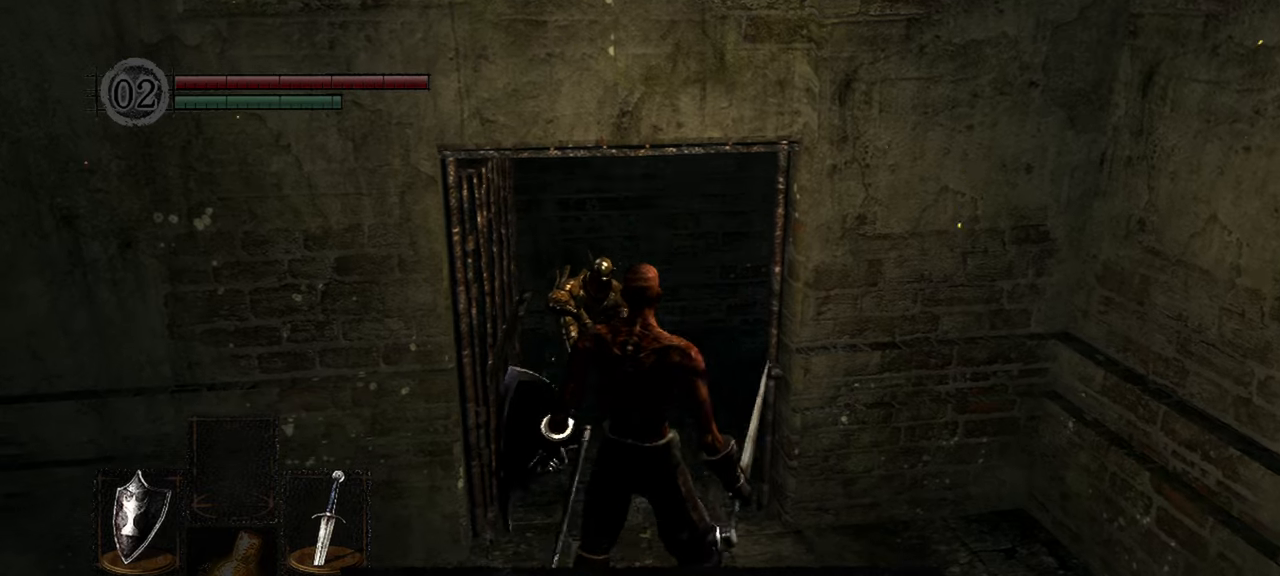
{"buttons": [], "left_stick": "up", "right_stick": "center", "events": [[67, "right_stick", "center"]]}
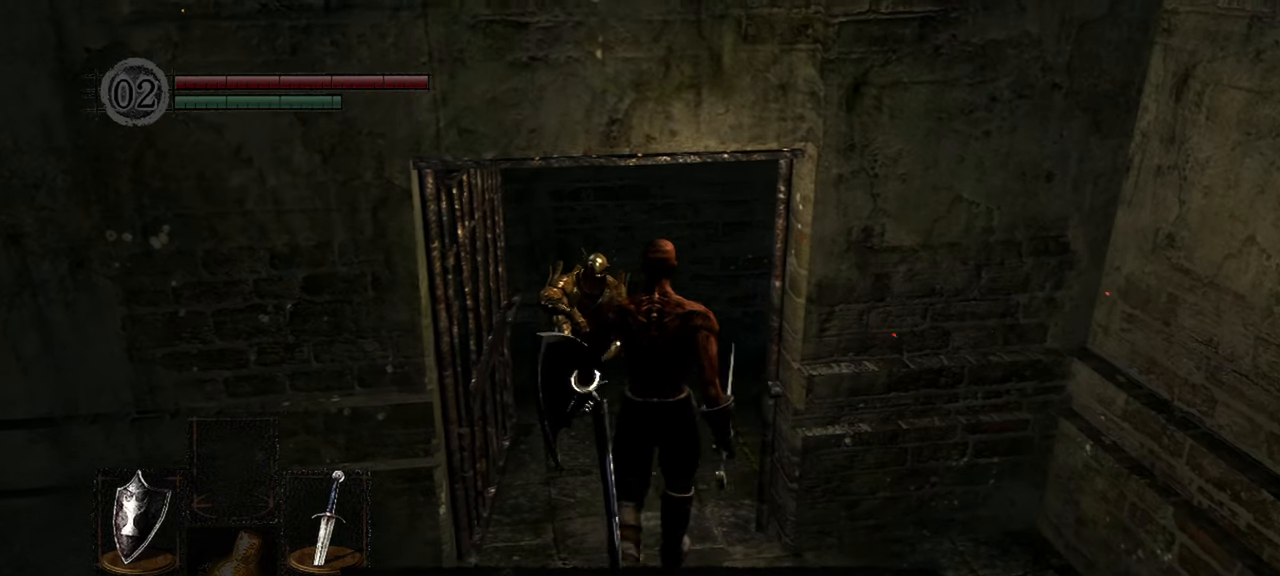
{"buttons": [], "left_stick": "center", "right_stick": "center", "events": [[200, "right_stick", "left"], [317, "left_stick", "center"], [400, "right_stick", "center"]]}
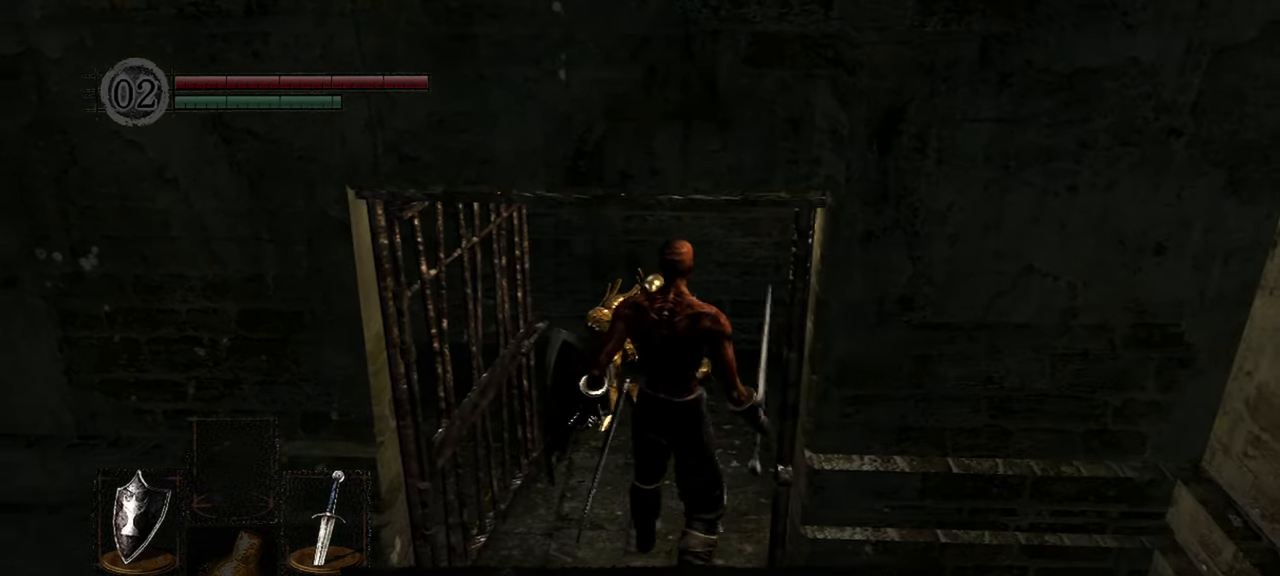
{"buttons": [], "left_stick": "center", "right_stick": "center", "events": [[100, "A", "down"], [200, "A", "up"]]}
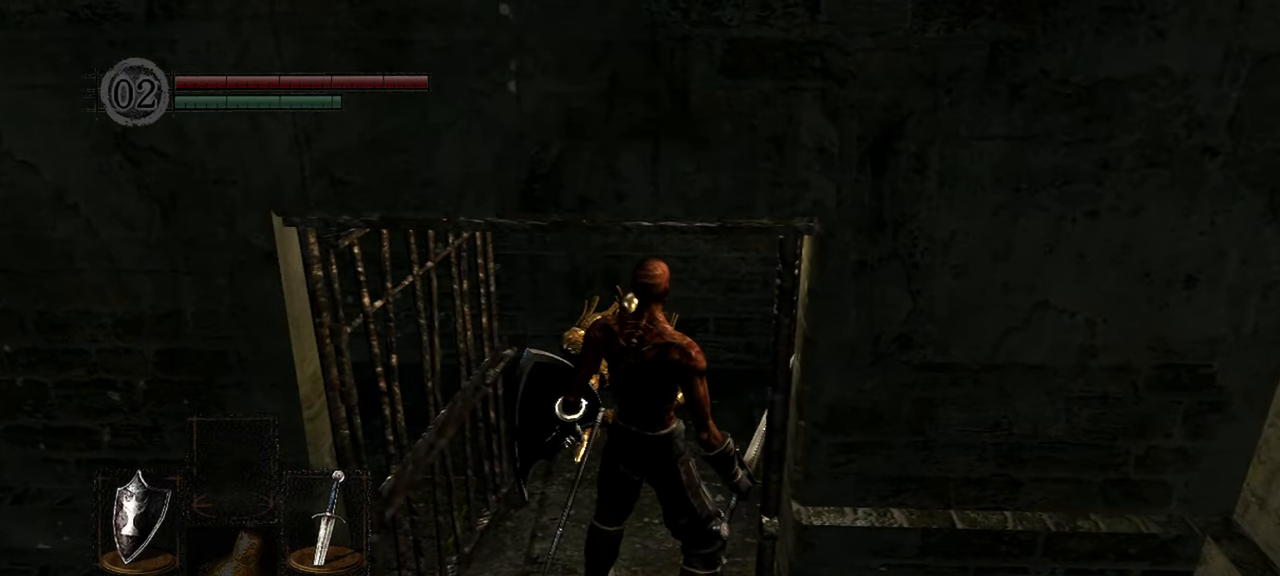
{"buttons": [], "left_stick": "up", "right_stick": "center", "events": [[400, "left_stick", "up"]]}
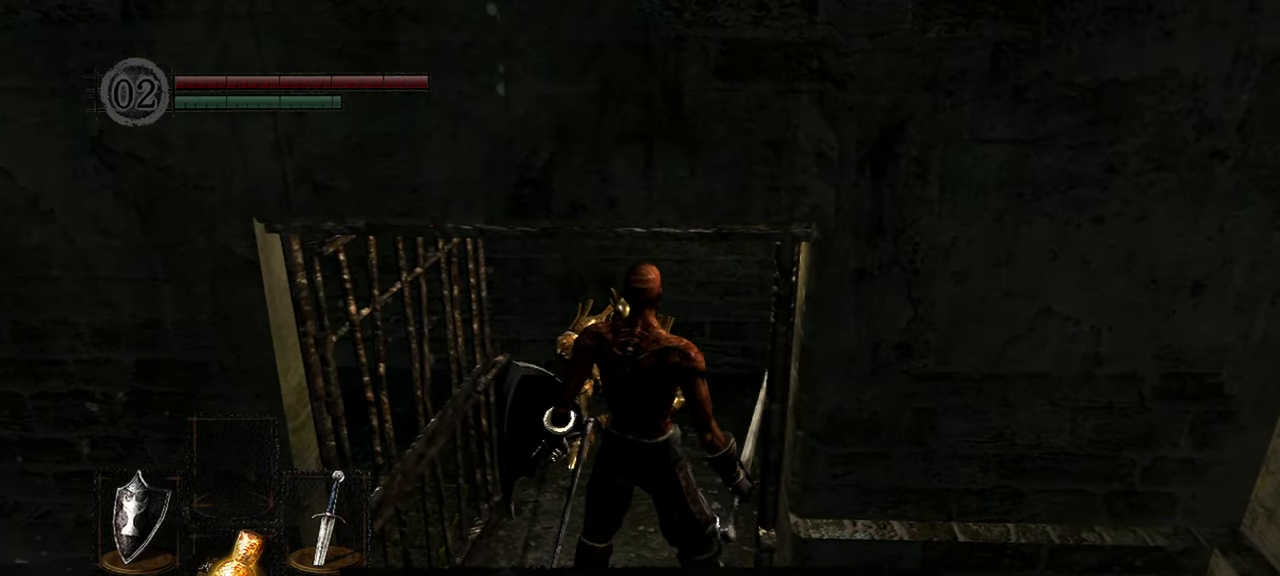
{"buttons": [], "left_stick": "center", "right_stick": "center", "events": [[100, "left_stick", "center"], [400, "A", "down"], [500, "A", "up"]]}
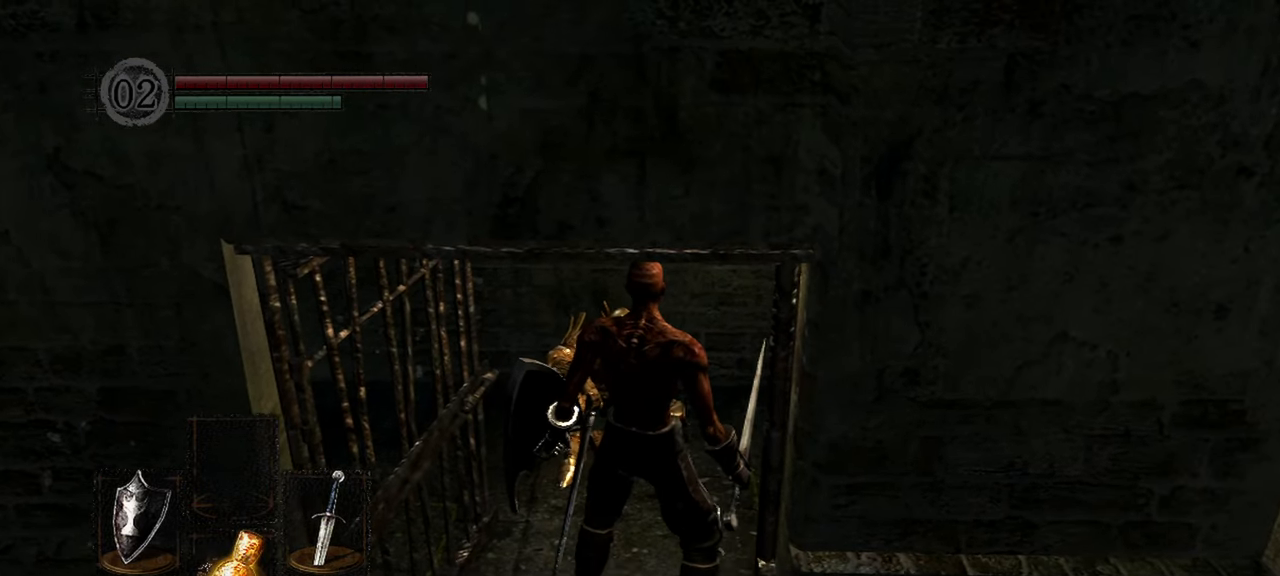
{"buttons": [], "left_stick": "center", "right_stick": "up-left", "events": [[500, "right_stick", "up-left"]]}
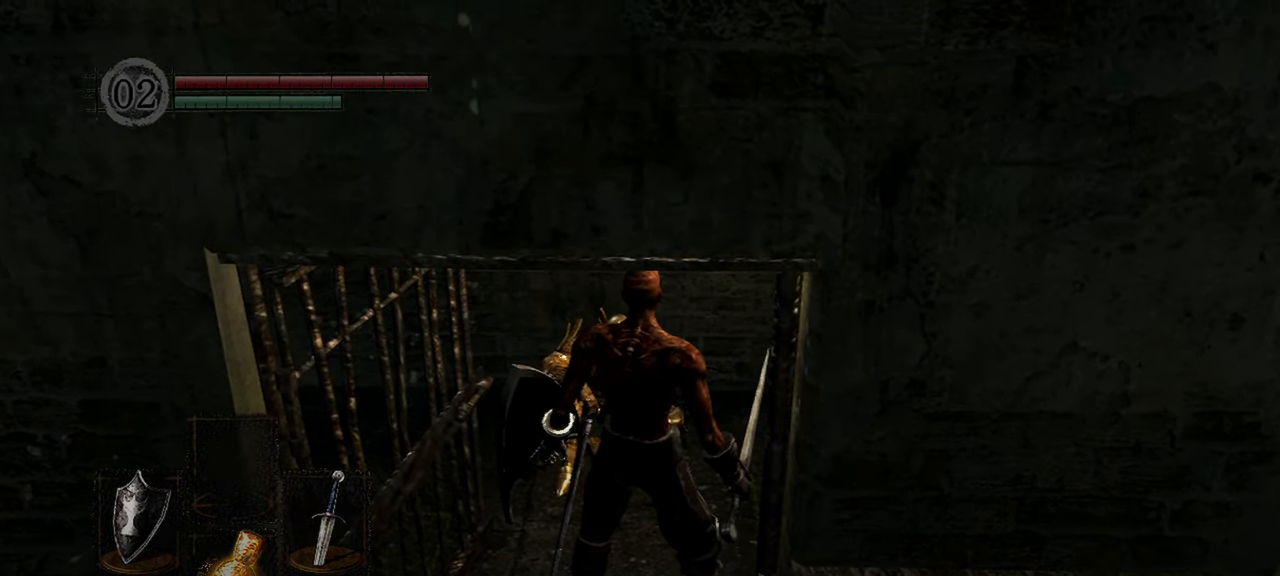
{"buttons": [], "left_stick": "center", "right_stick": "left", "events": [[333, "right_stick", "left"]]}
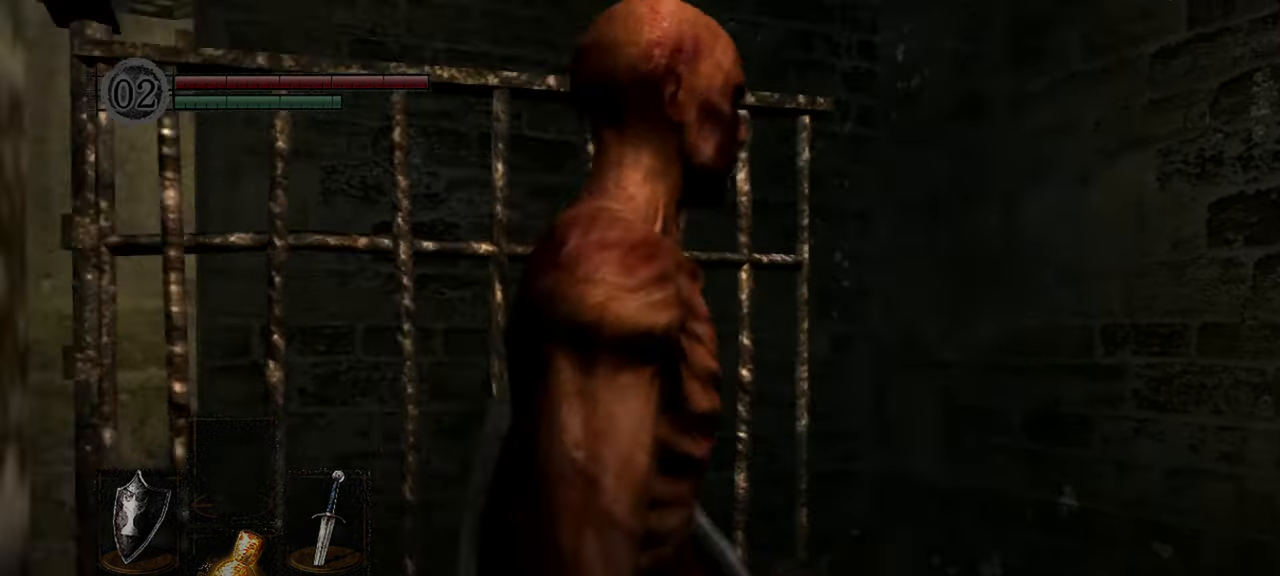
{"buttons": [], "left_stick": "center", "right_stick": "down-left", "events": [[467, "right_stick", "down-left"]]}
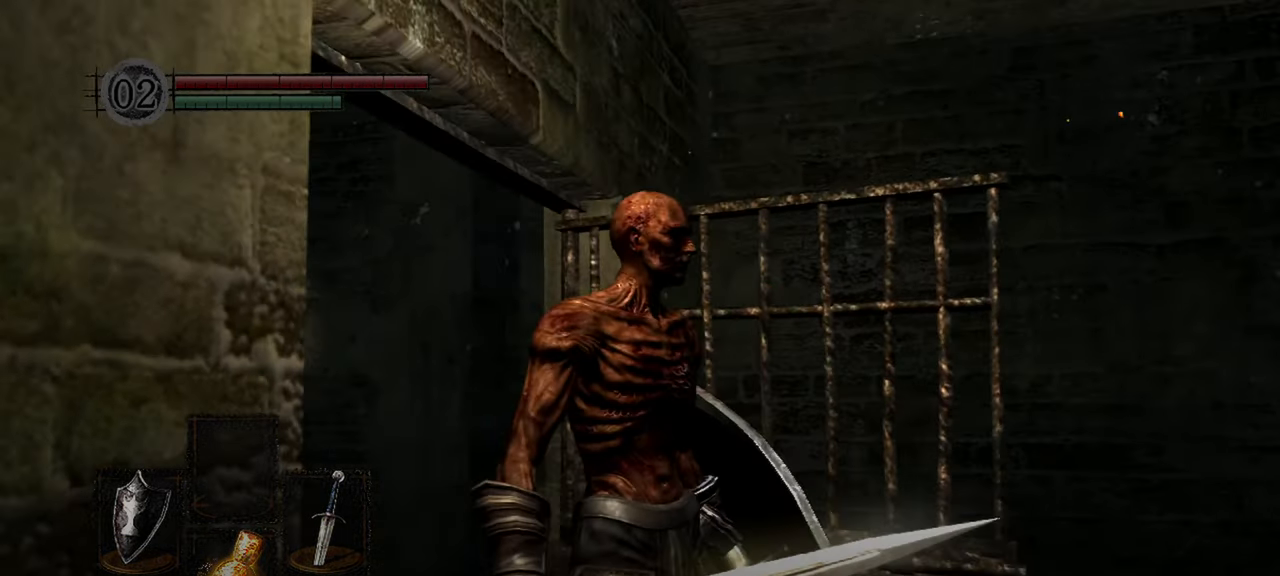
{"buttons": [], "left_stick": "center", "right_stick": "down-left", "events": []}
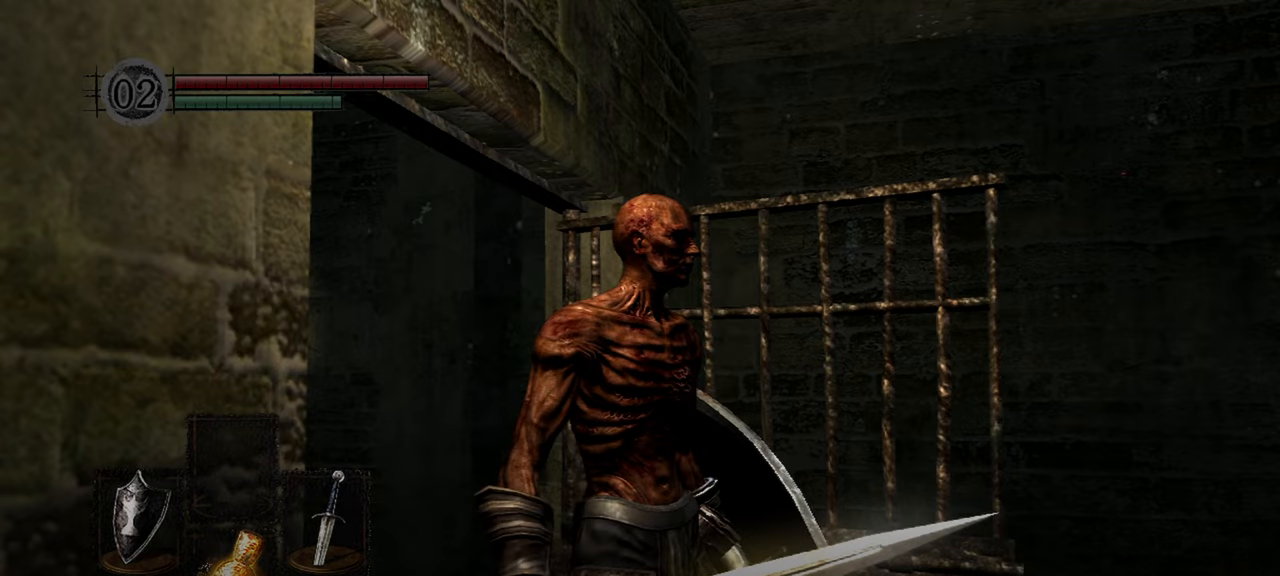
{"buttons": [], "left_stick": "center", "right_stick": "down-left", "events": []}
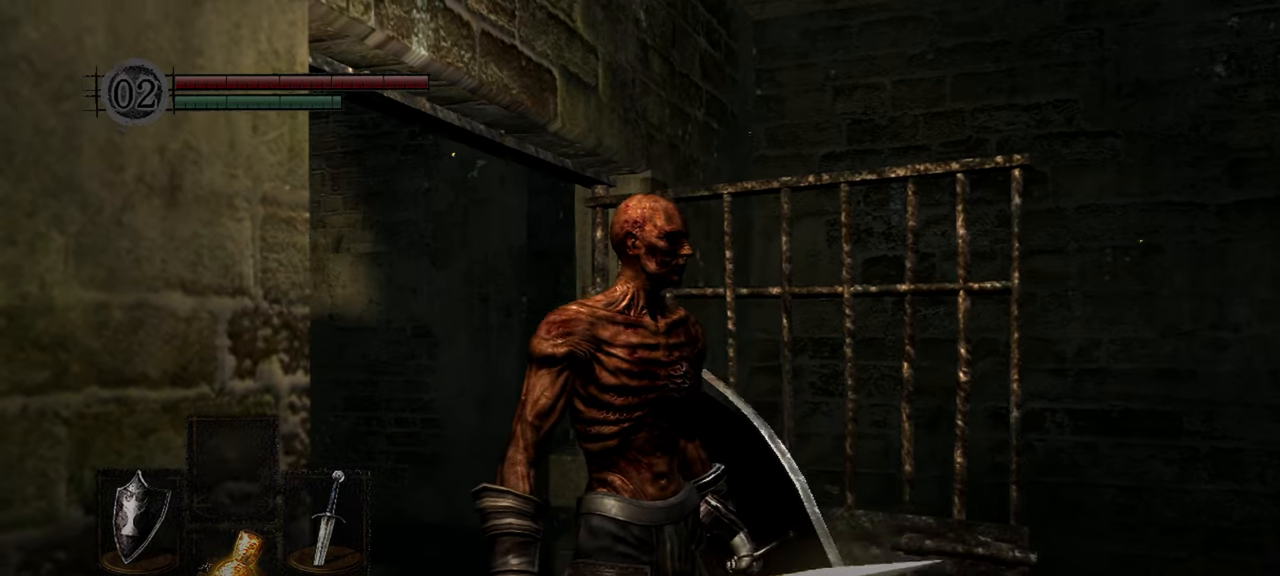
{"buttons": [], "left_stick": "center", "right_stick": "down", "events": [[333, "right_stick", "down"]]}